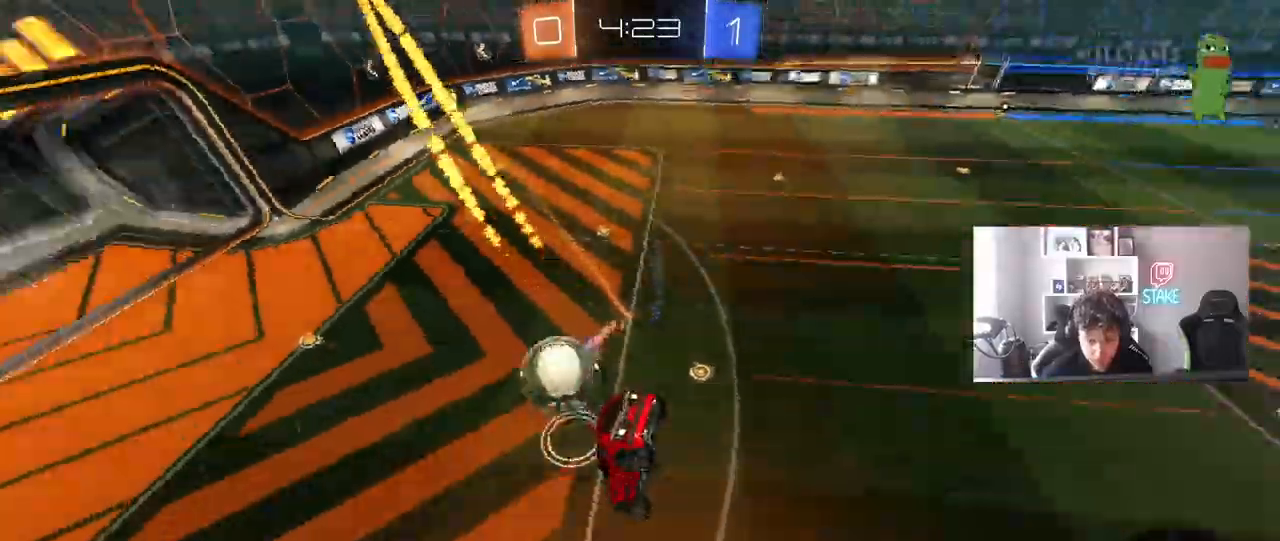
Gameplay with keyboard and mouse; each line is a JSON object with the keys and mouse buttons held at the frame after it. "events" lists presses ("down") and releases ("up") of "1", "2", "3", "4", "5", "a", "alt", "c", "caps_lock", "ctrl", "d", "e", "f", "g", "q", "r", "s", "shift", "space", "t", "tab", "v", "w", "x", "z", "mouse_left", "mouse_wheel" and "mouse_right" between this image and that frame as [ms after this image, input, new state], when the widget could be followed in between. "mouse_left", "mouse_wheel", "mouse_right" = the "left", "wheel", "right" buttons of the "mouse" list. No other keys are recorded. "wheel" means that the mouse wheel is clicked or scrolled. "mouse_move" is the direction in which the mouse moves at that frame (one of eight, or "still"), when it could be read.
{"keys": ["w"], "mouse": [], "mouse_move": "still", "events": [[150, "s", "down"], [200, "a", "up"], [250, "s", "up"], [483, "w", "down"]]}
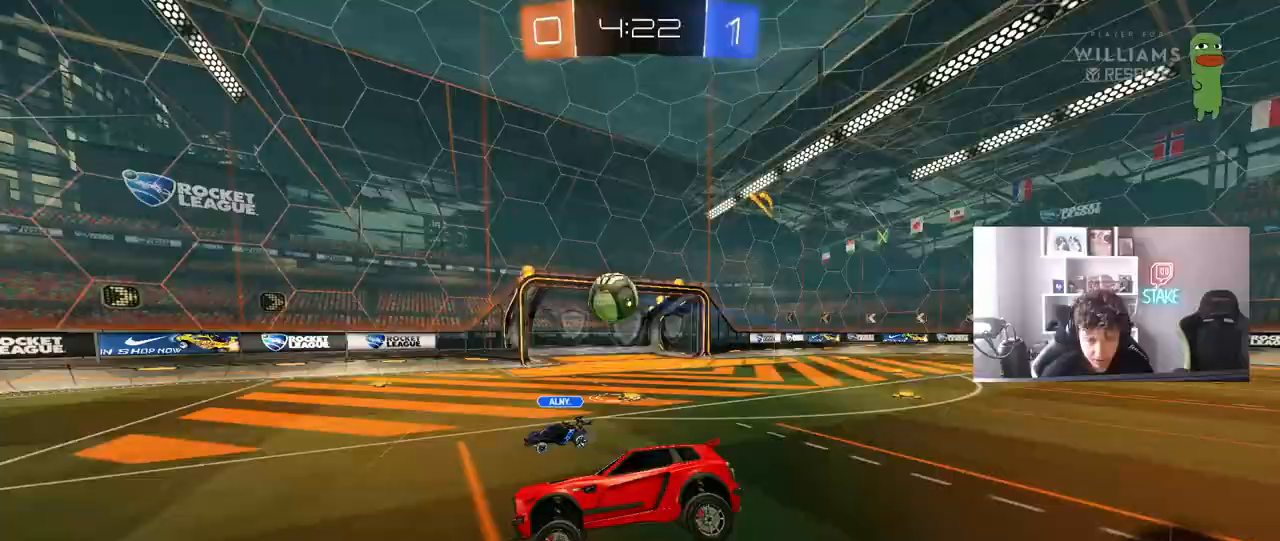
{"keys": ["d", "w"], "mouse": ["left"], "mouse_move": "still", "events": [[33, "mouse_left", "down"], [117, "d", "down"], [217, "shift", "down"], [267, "shift", "up"], [400, "shift", "down"], [450, "shift", "up"]]}
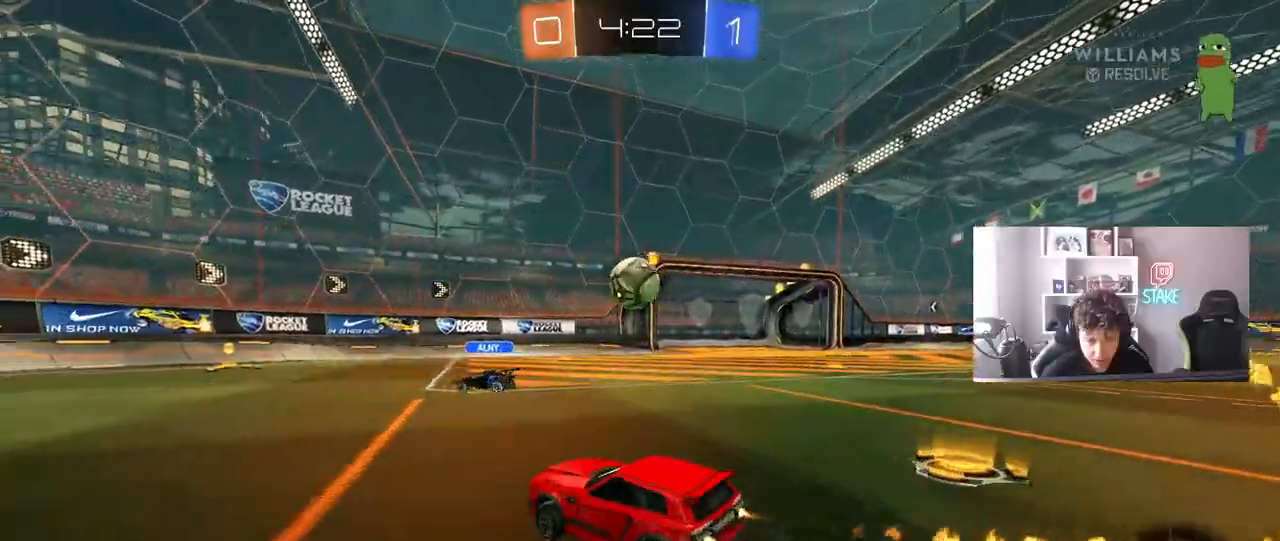
{"keys": ["d", "w"], "mouse": ["left"], "mouse_move": "still", "events": [[233, "d", "up"], [417, "d", "down"]]}
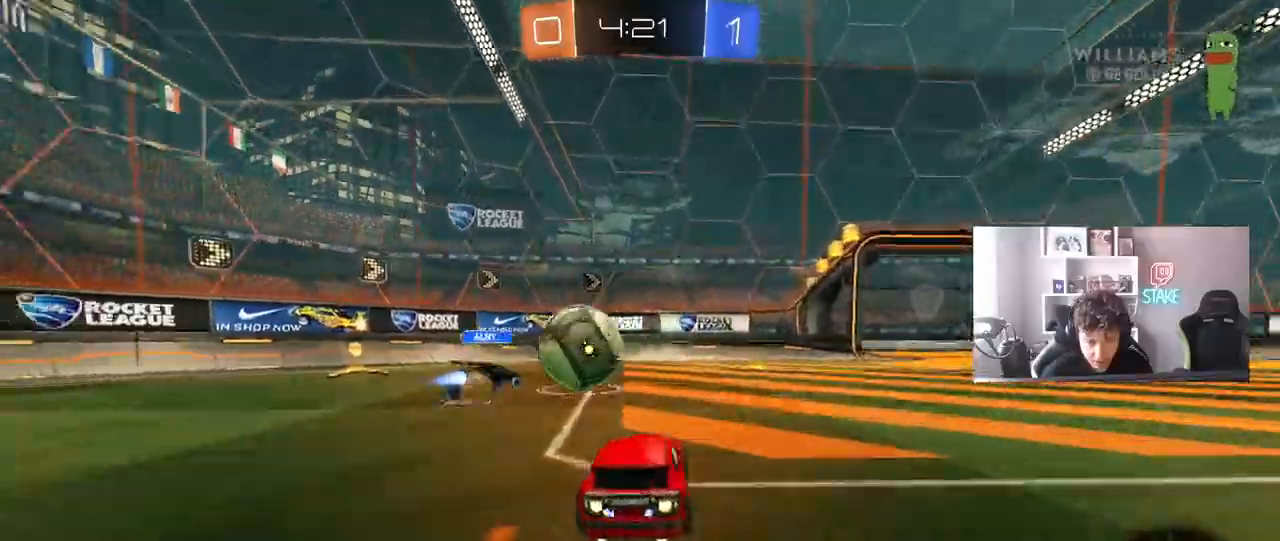
{"keys": ["d", "w"], "mouse": ["left"], "mouse_move": "still", "events": [[67, "d", "up"], [200, "d", "down"], [200, "mouse_left", "up"], [250, "d", "up"], [283, "a", "down"], [333, "a", "up"], [383, "d", "down"], [383, "mouse_left", "down"]]}
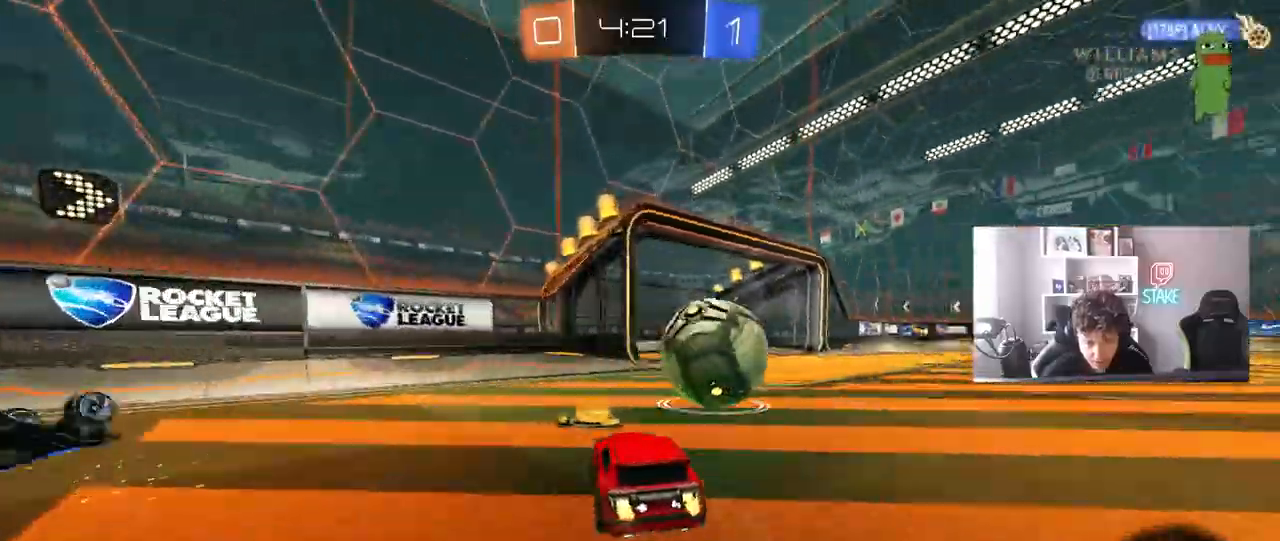
{"keys": ["w"], "mouse": ["left"], "mouse_move": "still", "events": [[67, "d", "up"], [167, "d", "down"], [267, "d", "up"]]}
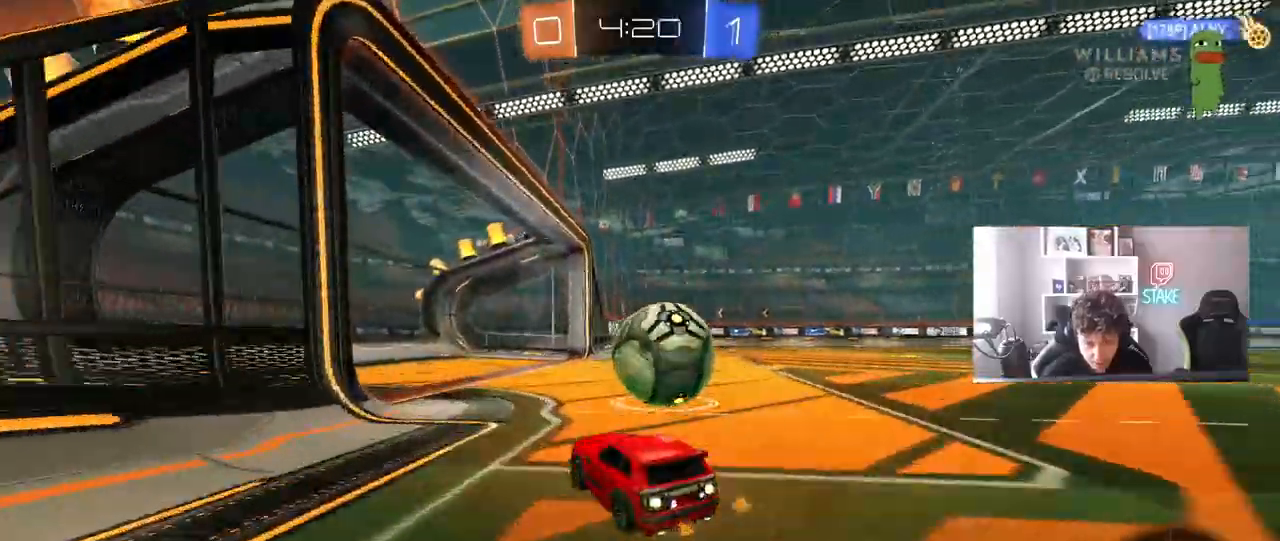
{"keys": ["d", "w"], "mouse": ["left", "right"], "mouse_move": "still", "events": [[183, "d", "down"], [283, "d", "up"], [317, "d", "down"], [467, "mouse_right", "down"]]}
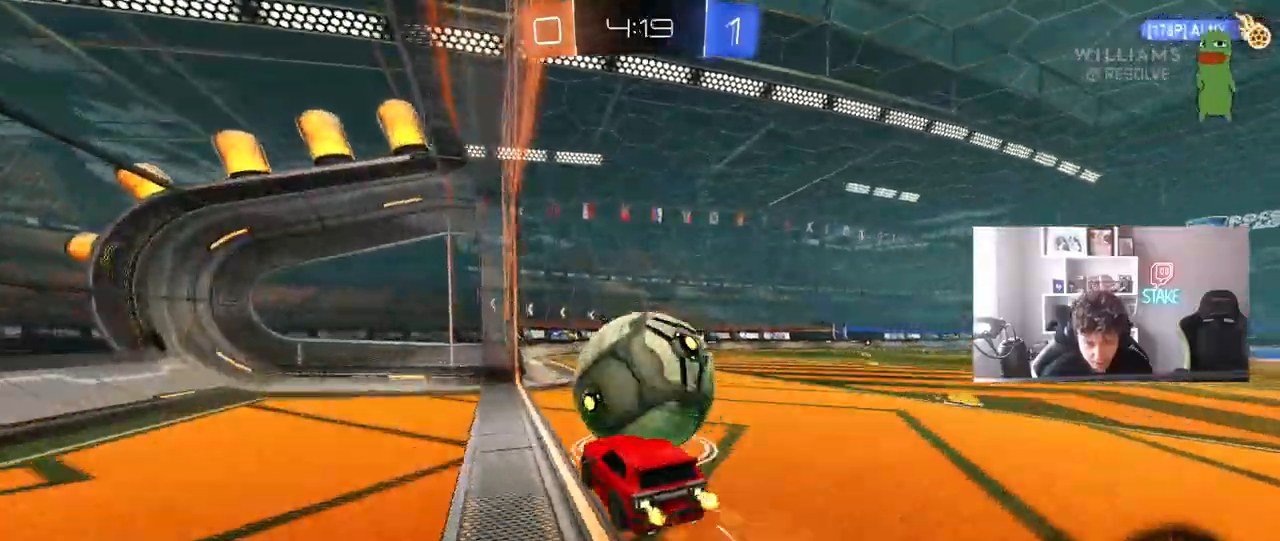
{"keys": ["d", "shift"], "mouse": [], "mouse_move": "still", "events": [[17, "mouse_right", "up"], [17, "shift", "down"], [17, "w", "up"], [50, "mouse_right", "down"], [250, "mouse_left", "up"], [250, "mouse_right", "up"]]}
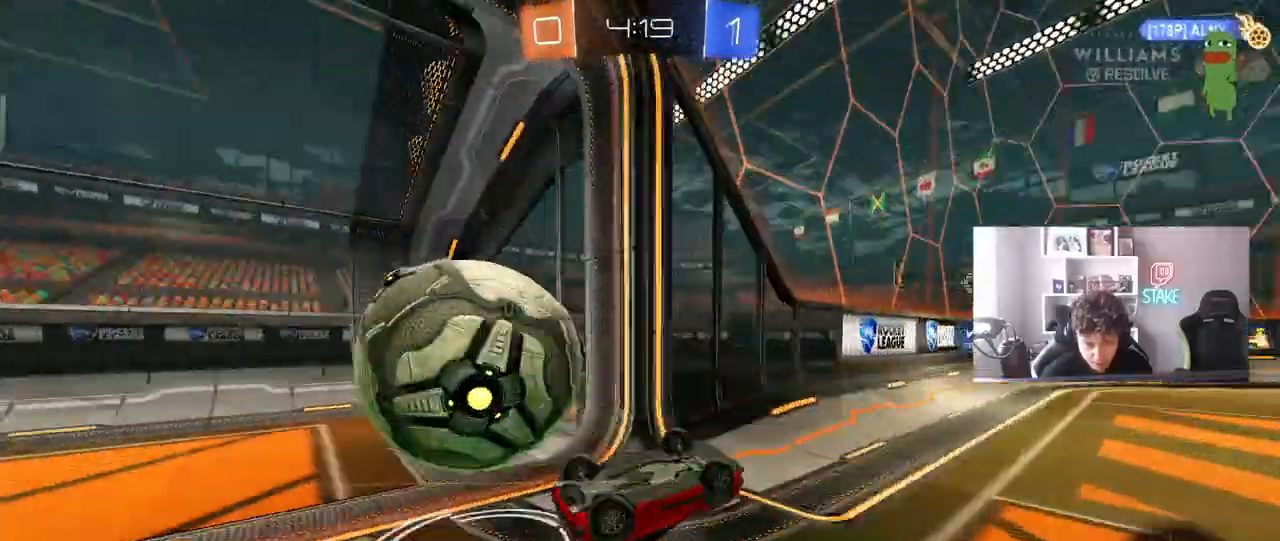
{"keys": ["w"], "mouse": [], "mouse_move": "still", "events": [[217, "w", "down"], [300, "shift", "up"], [400, "d", "up"]]}
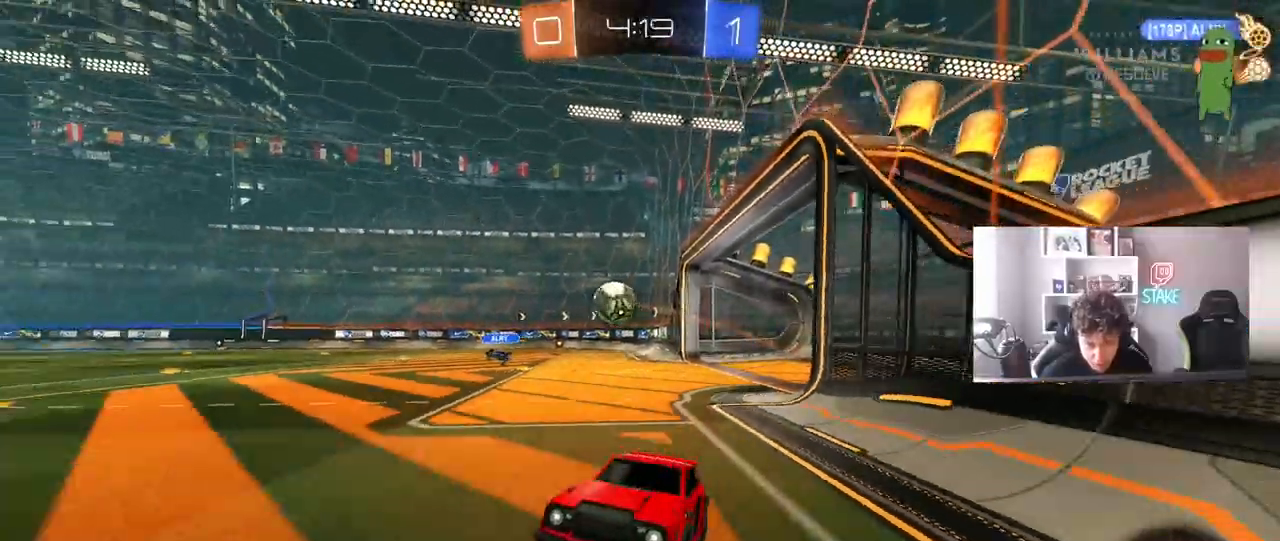
{"keys": ["a", "shift", "w"], "mouse": [], "mouse_move": "still", "events": [[100, "d", "down"], [283, "a", "down"], [283, "d", "up"], [333, "a", "up"], [333, "d", "down"], [333, "w", "up"], [367, "w", "down"], [417, "a", "down"], [417, "d", "up"], [417, "shift", "down"]]}
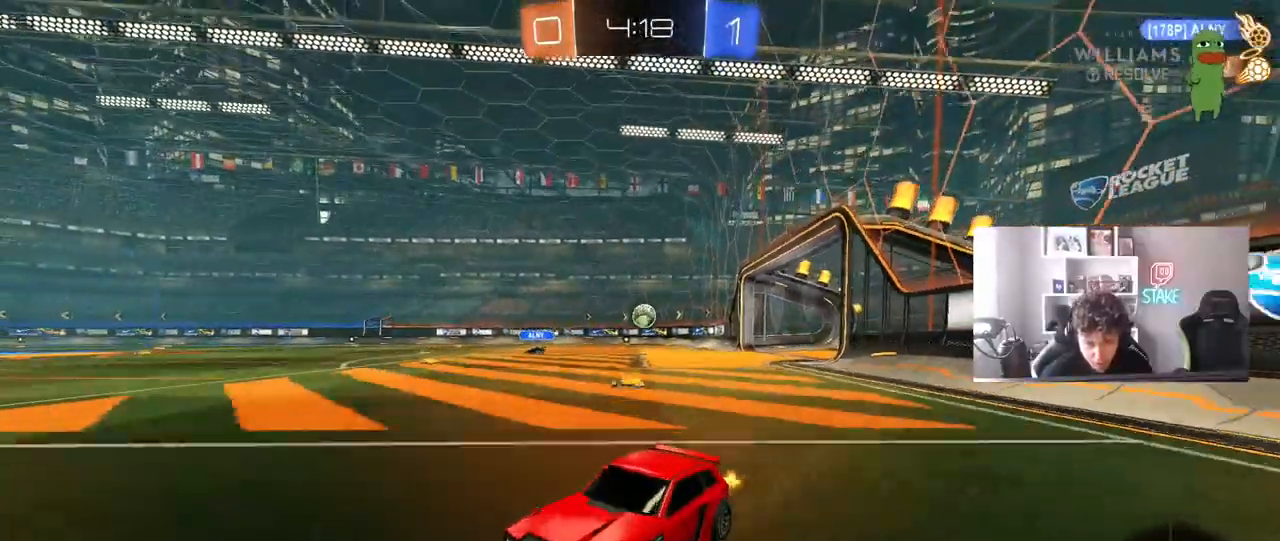
{"keys": ["a", "w"], "mouse": [], "mouse_move": "still", "events": [[100, "shift", "up"], [283, "shift", "down"], [383, "shift", "up"]]}
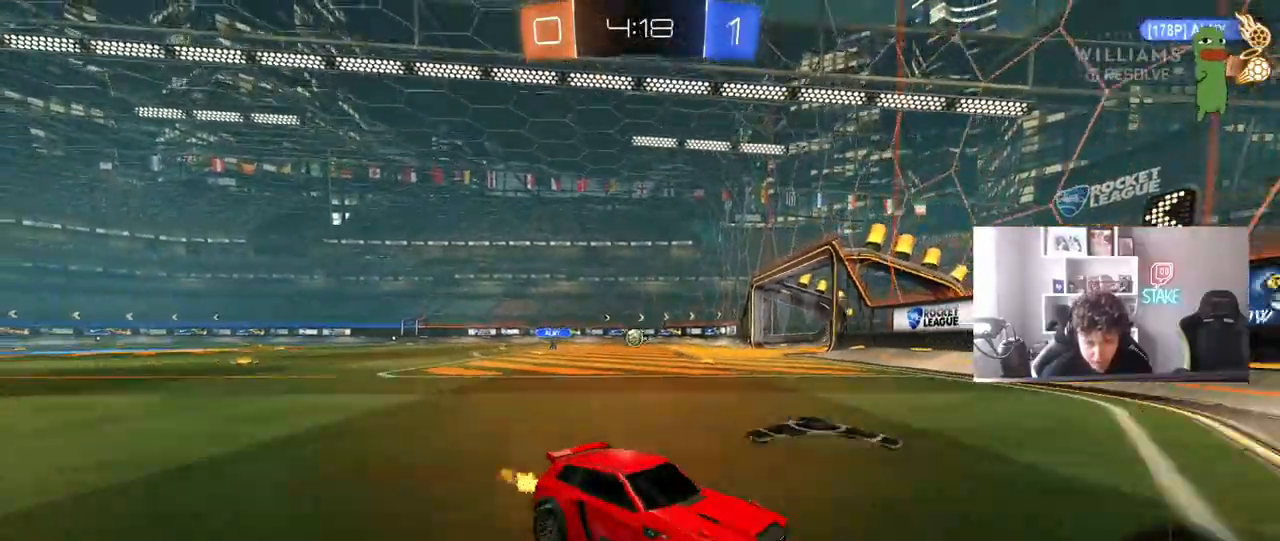
{"keys": ["a", "w"], "mouse": [], "mouse_move": "still", "events": []}
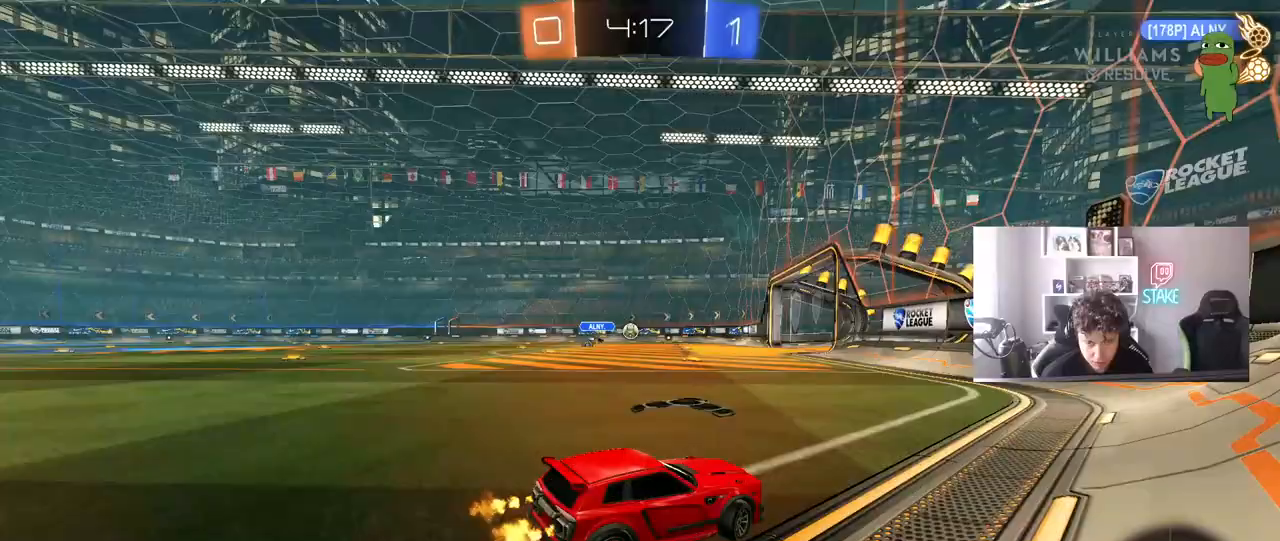
{"keys": [], "mouse": [], "mouse_move": "still", "events": [[417, "a", "up"], [467, "w", "up"]]}
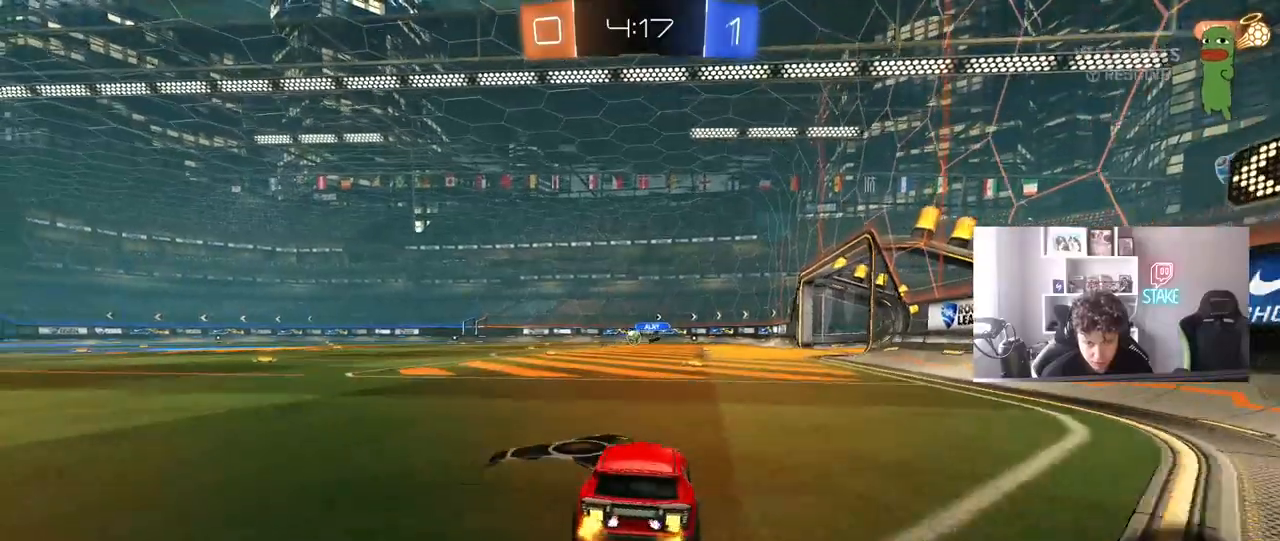
{"keys": [], "mouse": [], "mouse_move": "still", "events": [[67, "a", "down"], [67, "s", "down"], [100, "a", "up"], [200, "a", "down"], [250, "a", "up"], [333, "s", "up"]]}
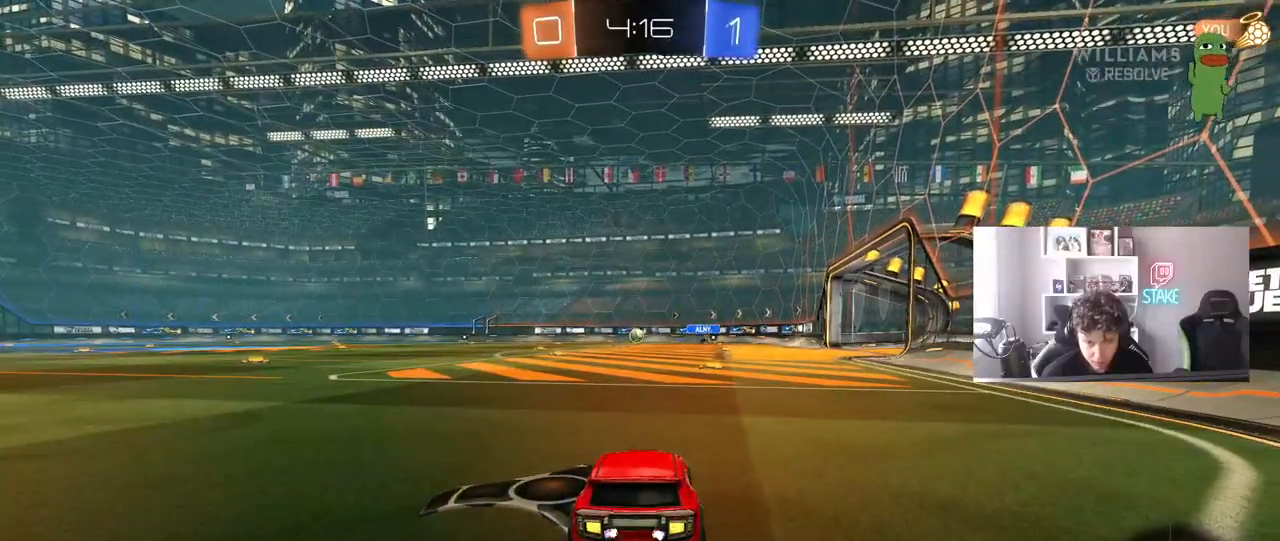
{"keys": [], "mouse": [], "mouse_move": "still", "events": []}
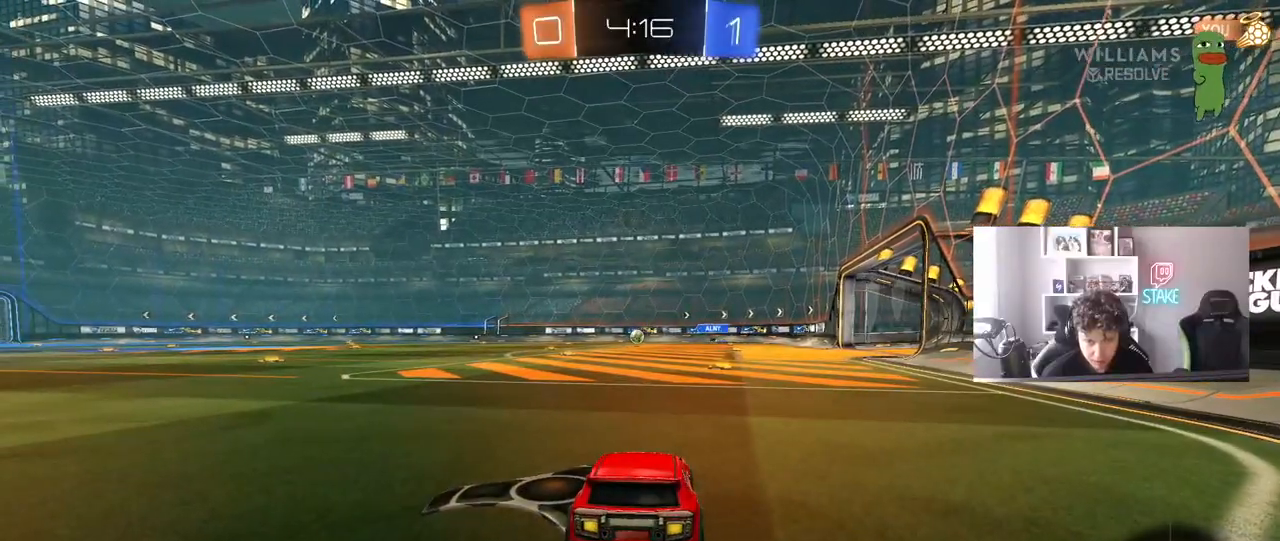
{"keys": ["w"], "mouse": [], "mouse_move": "still", "events": [[467, "w", "down"]]}
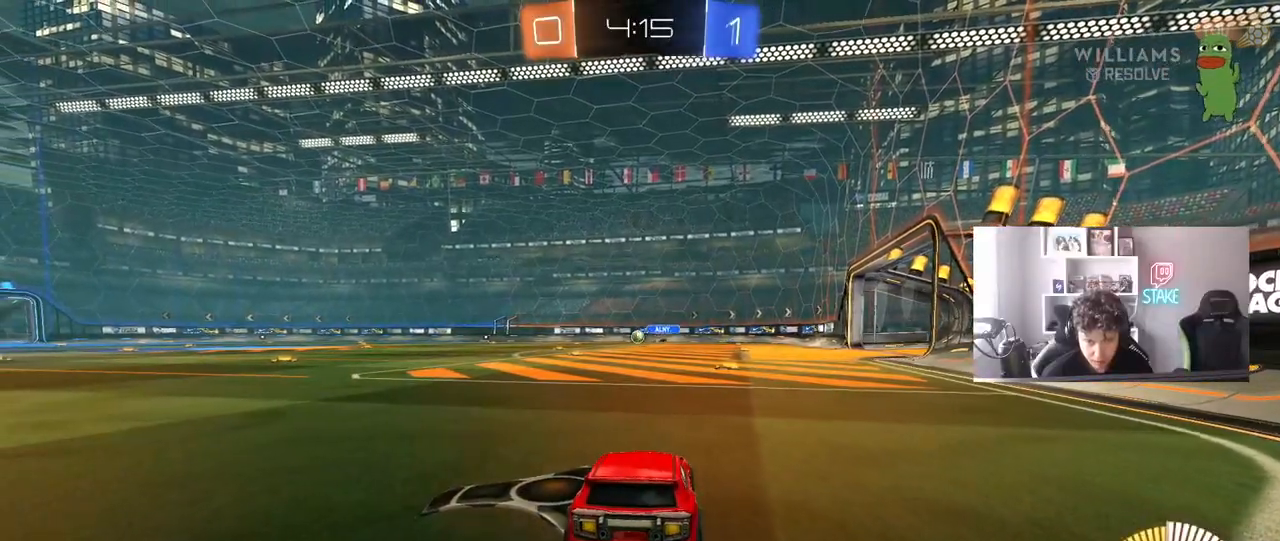
{"keys": ["w"], "mouse": ["left", "right"], "mouse_move": "still", "events": [[100, "mouse_left", "down"], [150, "d", "down"], [250, "d", "up"], [483, "mouse_right", "down"]]}
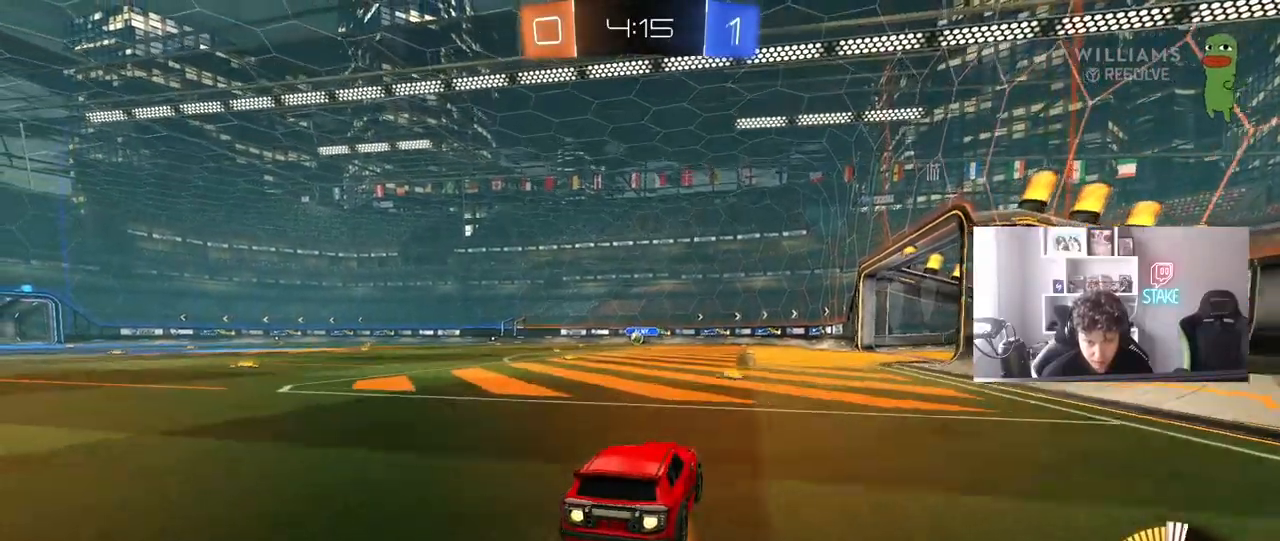
{"keys": ["a", "d", "s"], "mouse": [], "mouse_move": "still", "events": [[67, "mouse_right", "up"], [167, "w", "up"], [317, "s", "down"], [400, "mouse_left", "up"], [450, "a", "down"], [450, "d", "down"]]}
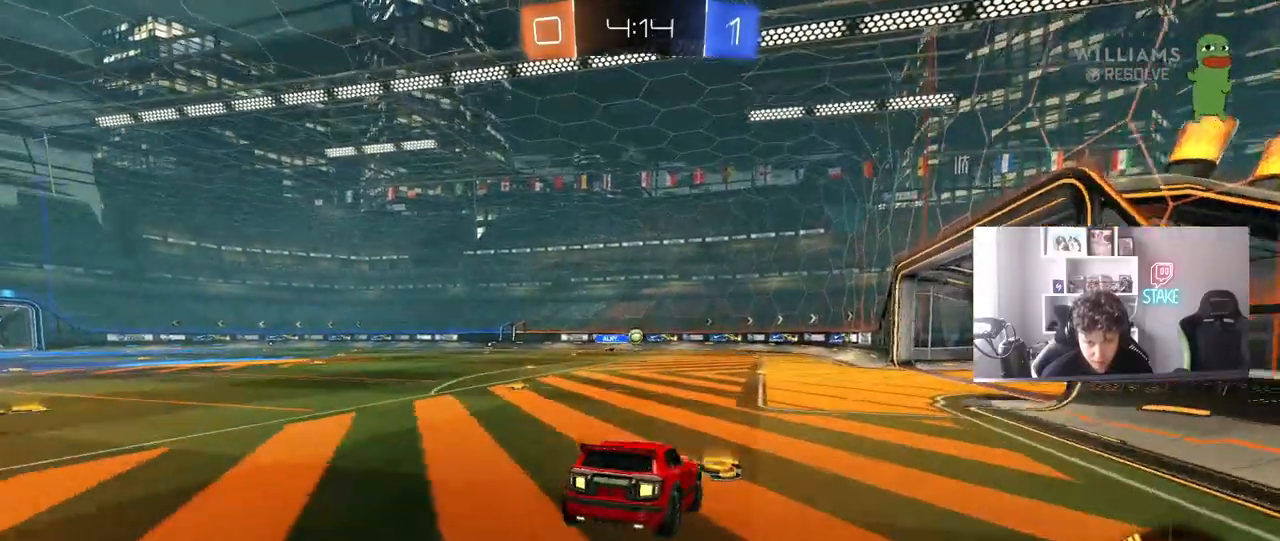
{"keys": ["w"], "mouse": ["right"], "mouse_move": "still", "events": [[83, "a", "up"], [83, "d", "up"], [133, "d", "down"], [133, "s", "up"], [283, "d", "up"], [317, "w", "down"], [467, "mouse_right", "down"]]}
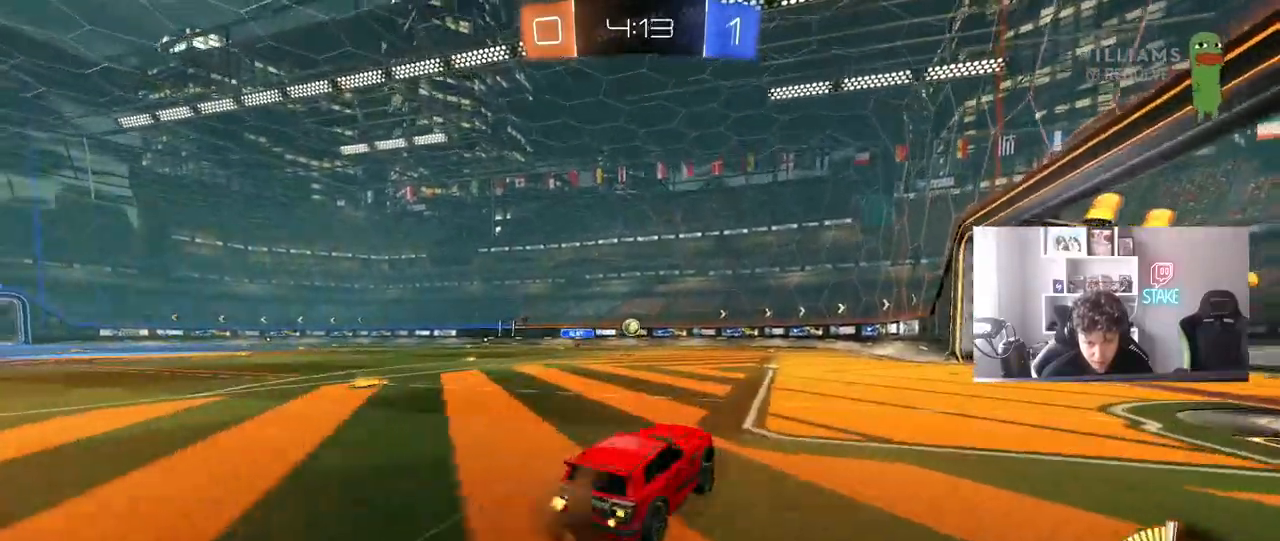
{"keys": [], "mouse": [], "mouse_move": "still", "events": [[50, "d", "down"], [50, "mouse_right", "up"], [200, "d", "up"], [383, "w", "up"]]}
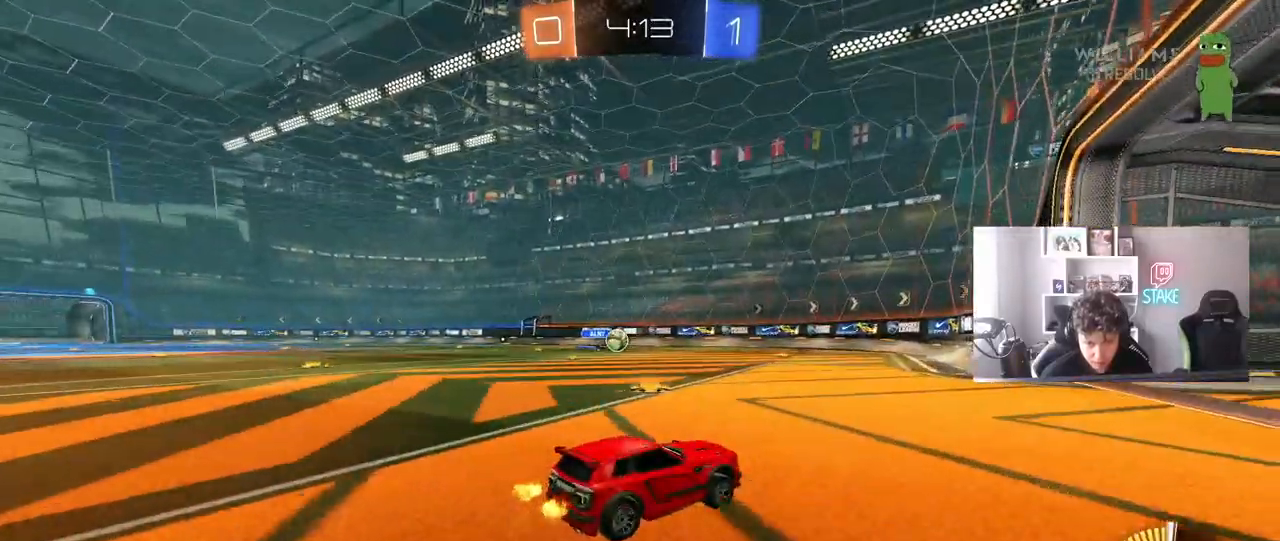
{"keys": ["a", "s"], "mouse": ["left", "right"], "mouse_move": "down", "events": [[117, "s", "down"], [167, "a", "down"], [267, "a", "up"], [267, "s", "up"], [350, "mouse_left", "down"], [350, "mouse_right", "down"], [450, "d", "down"], [450, "s", "down"], [500, "a", "down"], [500, "d", "up"]]}
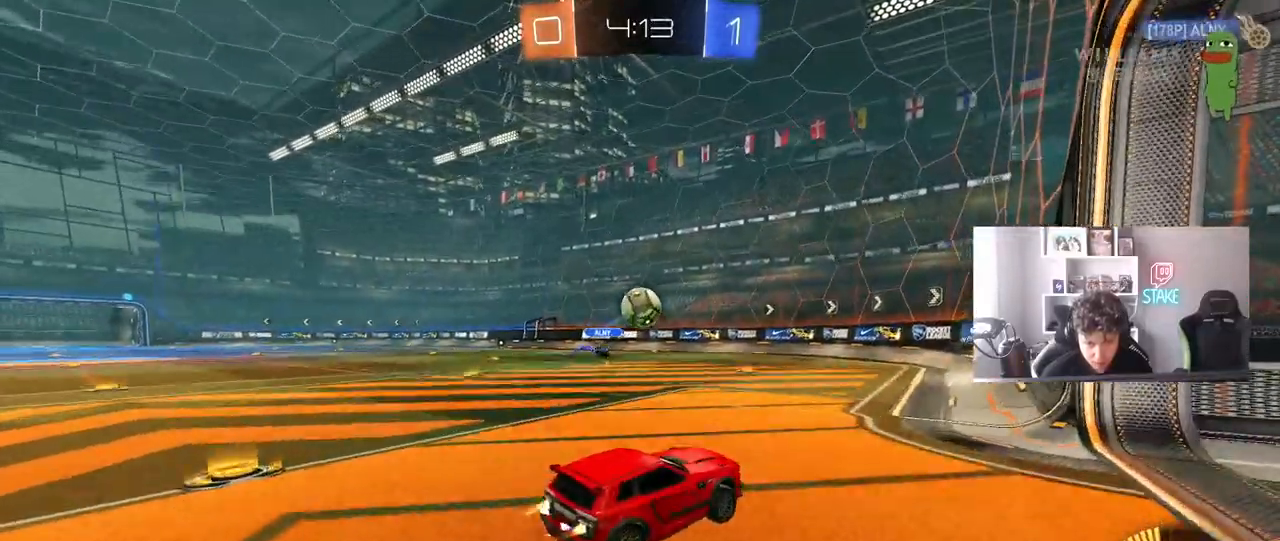
{"keys": ["a", "shift", "w"], "mouse": [], "mouse_move": "still", "events": [[83, "mouse_right", "up"], [83, "s", "up"], [133, "a", "up"], [133, "mouse_right", "down"], [233, "a", "down"], [317, "mouse_right", "up"], [317, "shift", "down"], [417, "w", "down"], [467, "mouse_left", "up"]]}
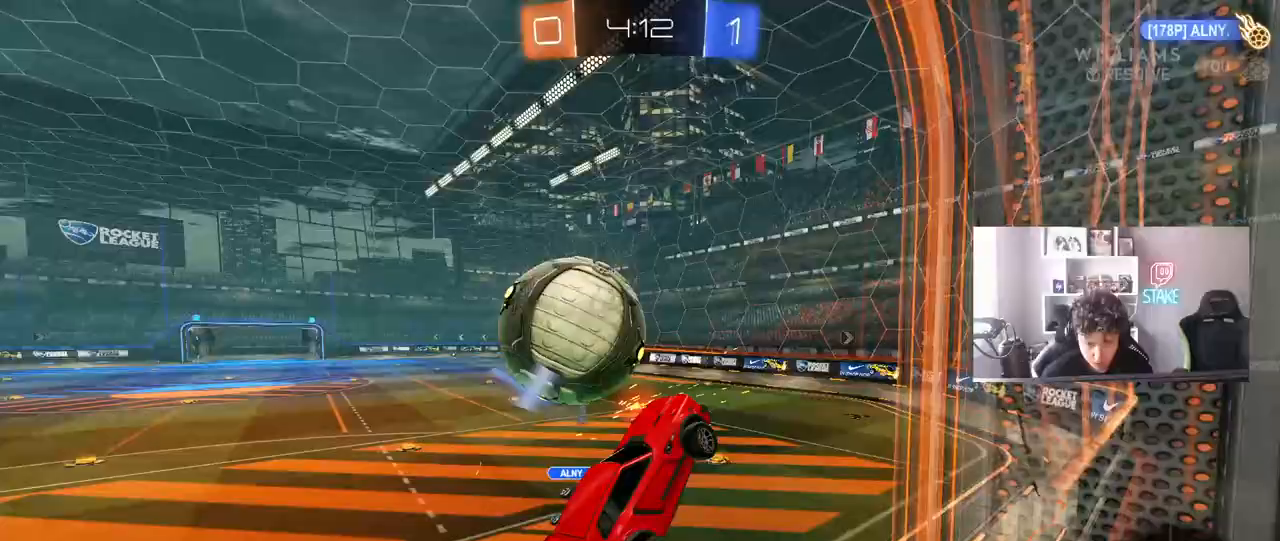
{"keys": ["a", "w"], "mouse": [], "mouse_move": "still", "events": [[100, "shift", "up"]]}
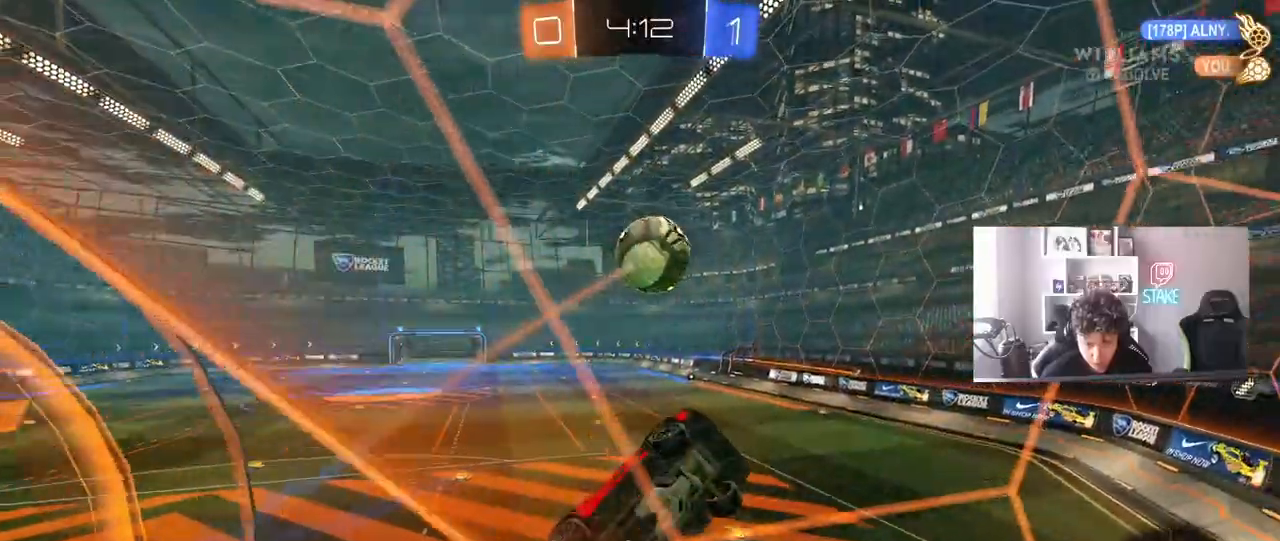
{"keys": [], "mouse": ["left", "right"], "mouse_move": "still", "events": [[350, "mouse_left", "down"], [500, "a", "up"], [500, "mouse_right", "down"], [500, "w", "up"]]}
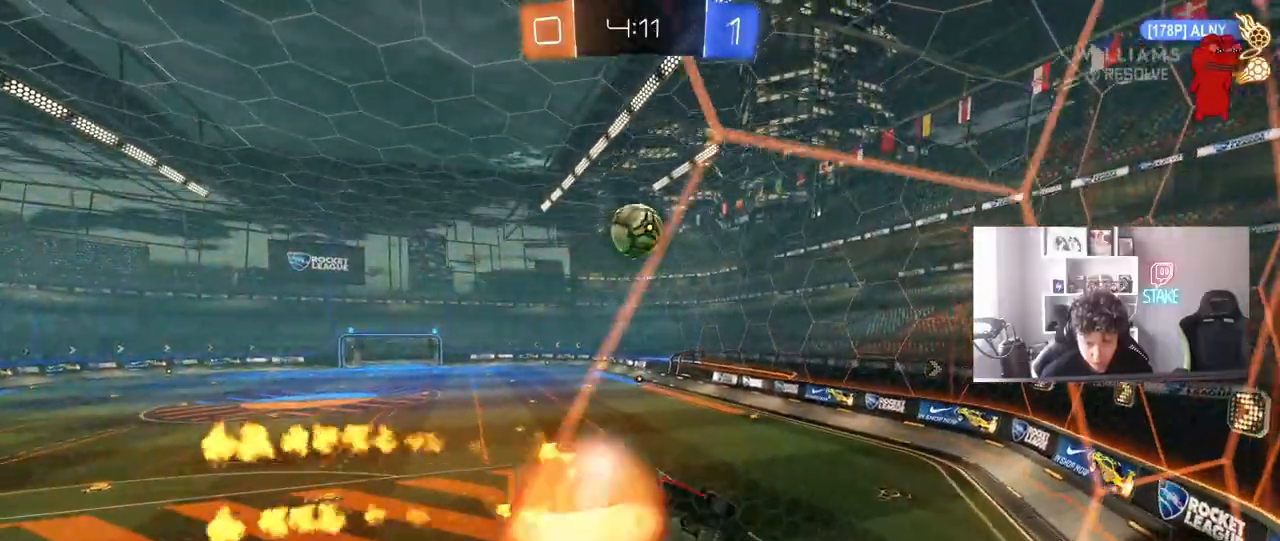
{"keys": [], "mouse": [], "mouse_move": "still", "events": [[83, "d", "down"], [83, "s", "down"], [83, "shift", "down"], [233, "mouse_left", "up"], [233, "mouse_right", "up"], [283, "shift", "up"], [367, "s", "up"], [467, "d", "up"]]}
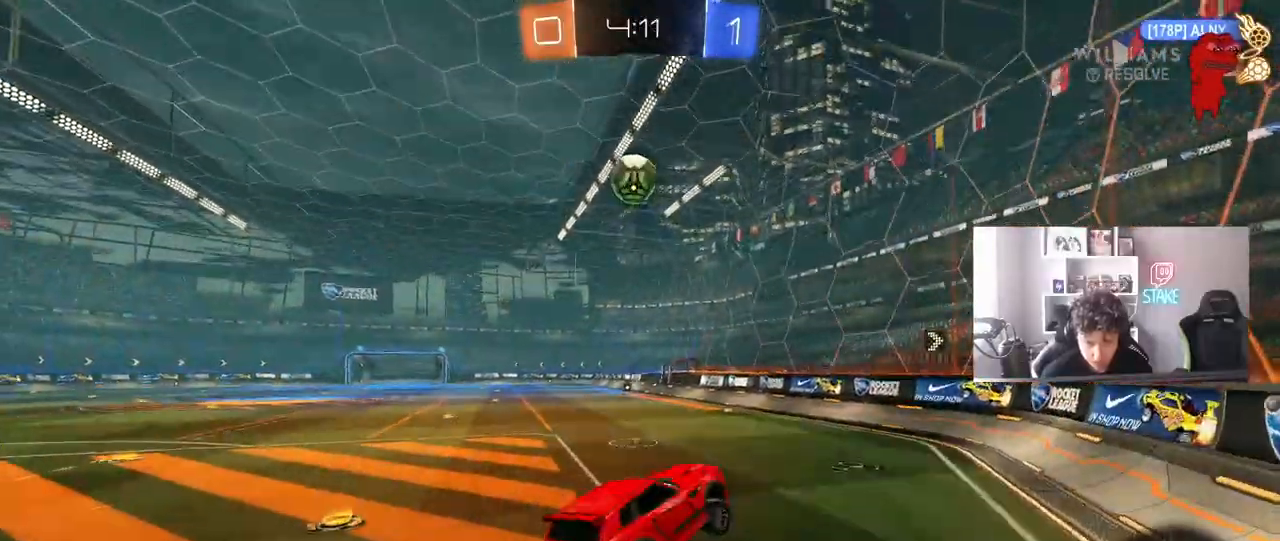
{"keys": ["a", "w"], "mouse": [], "mouse_move": "still", "events": [[67, "w", "down"], [100, "mouse_right", "down"], [250, "mouse_left", "down"], [300, "mouse_right", "up"], [483, "a", "down"], [483, "mouse_left", "up"]]}
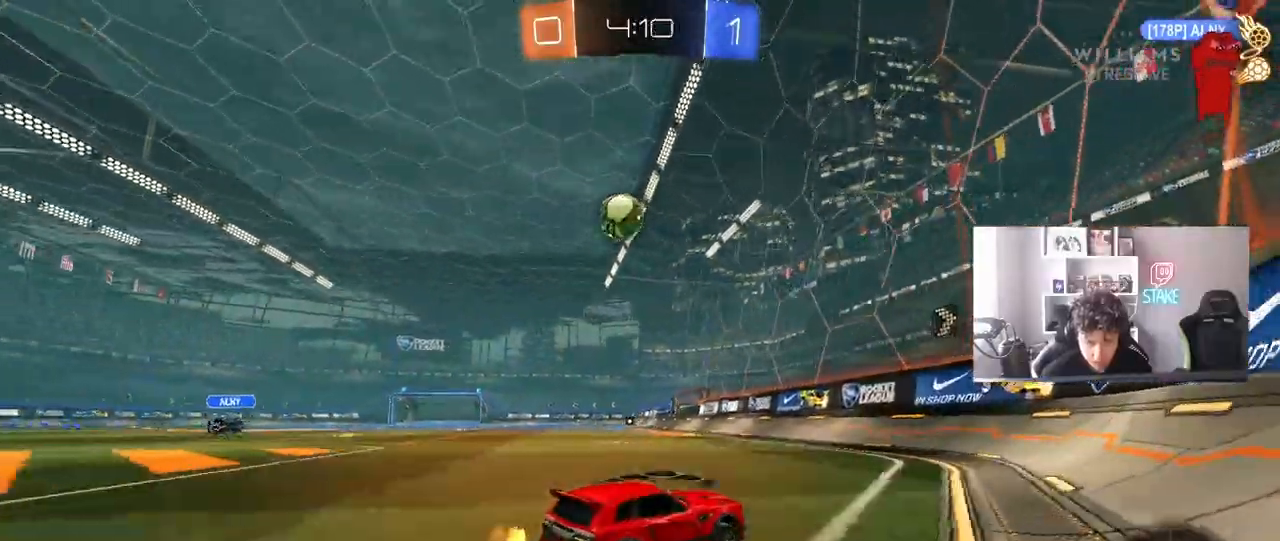
{"keys": ["a", "w"], "mouse": [], "mouse_move": "still", "events": [[167, "a", "up"], [450, "a", "down"]]}
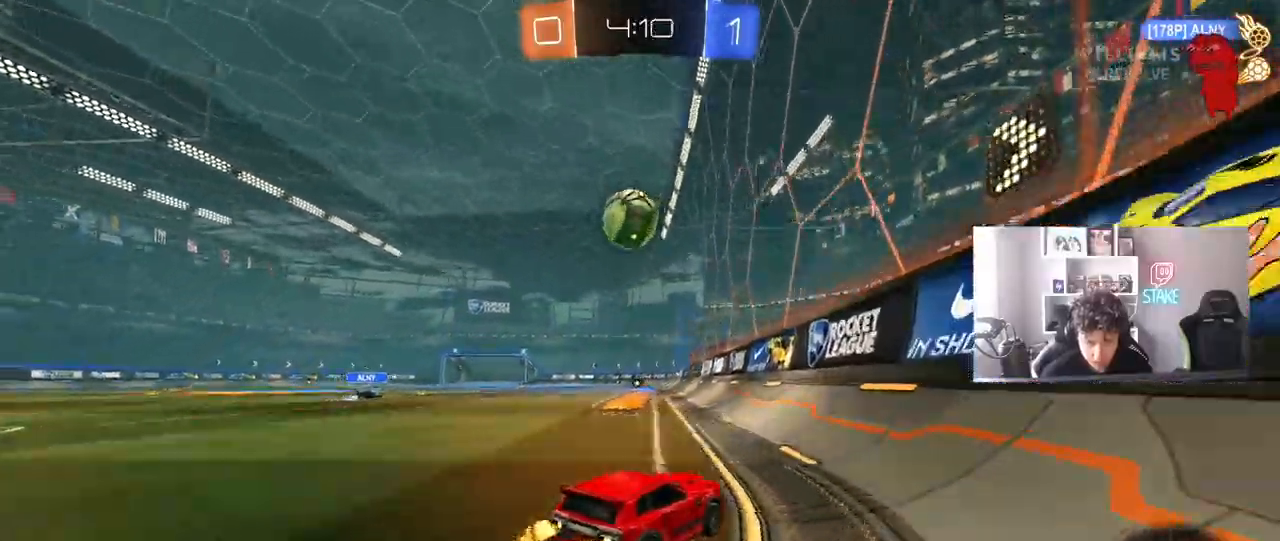
{"keys": ["a", "s"], "mouse": [], "mouse_move": "still", "events": [[233, "w", "up"], [283, "s", "down"]]}
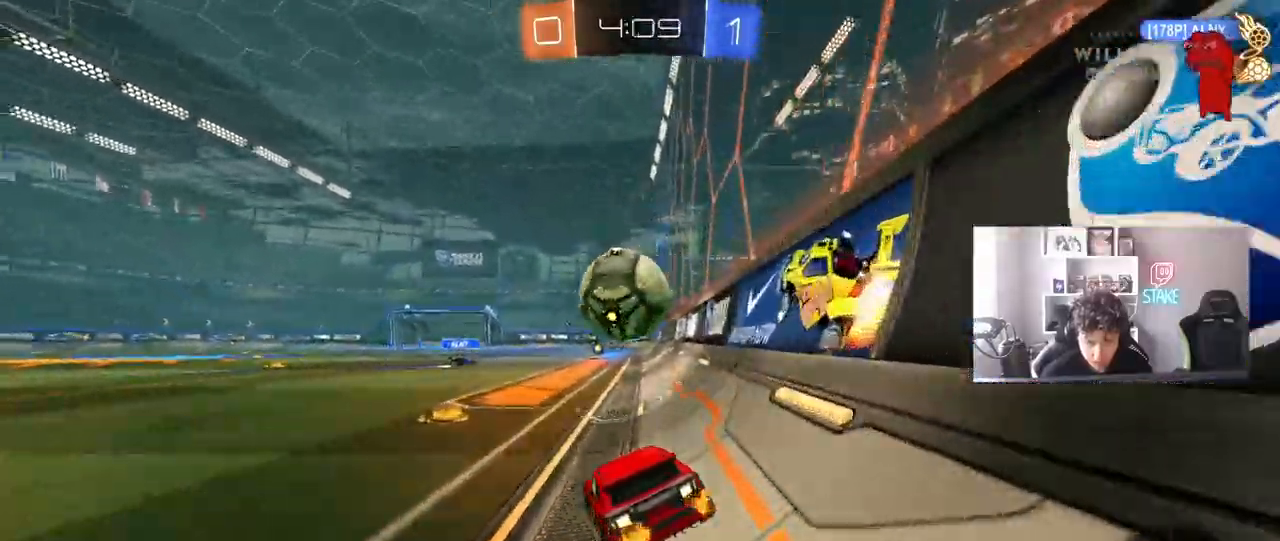
{"keys": ["a"], "mouse": [], "mouse_move": "right", "events": [[17, "s", "up"], [67, "a", "up"], [250, "a", "down"], [333, "a", "up"], [433, "a", "down"]]}
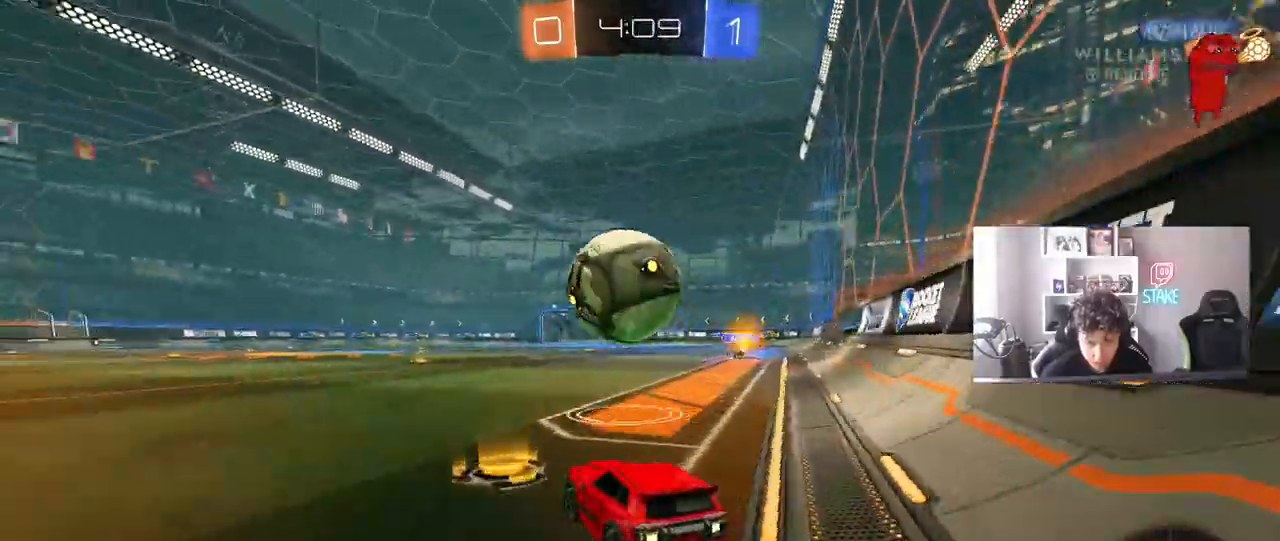
{"keys": ["w"], "mouse": ["left"], "mouse_move": "still", "events": [[217, "a", "up"], [217, "w", "down"], [317, "d", "down"], [500, "d", "up"], [500, "mouse_left", "down"]]}